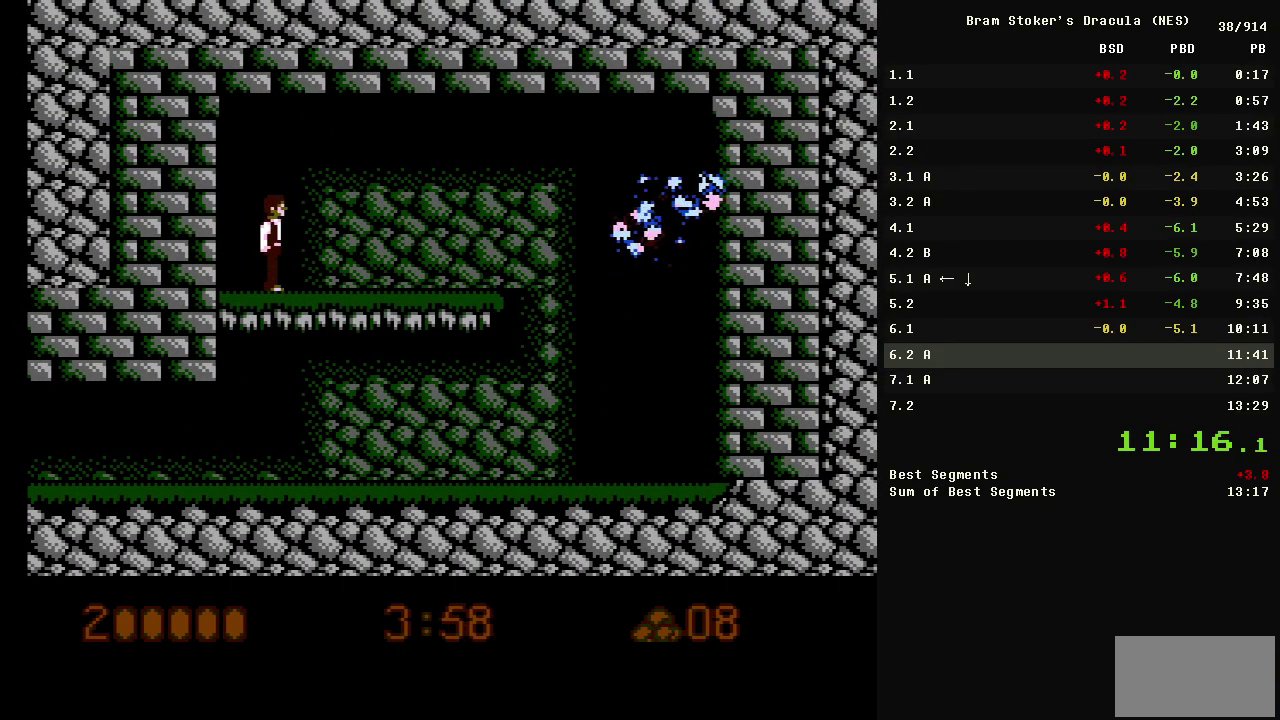
Gameplay with a controller (Nintendo layout); each line is a JSON object with the inputs held at the frame after it. "events" lists button and stick changes between this image and that frame as [ms after this image, input, new state], when the widget could be followed in between. Not read: L3 R3.
{"buttons": [], "events": [[50, "A", "down"], [100, "A", "up"], [383, "A", "down"], [433, "A", "up"]]}
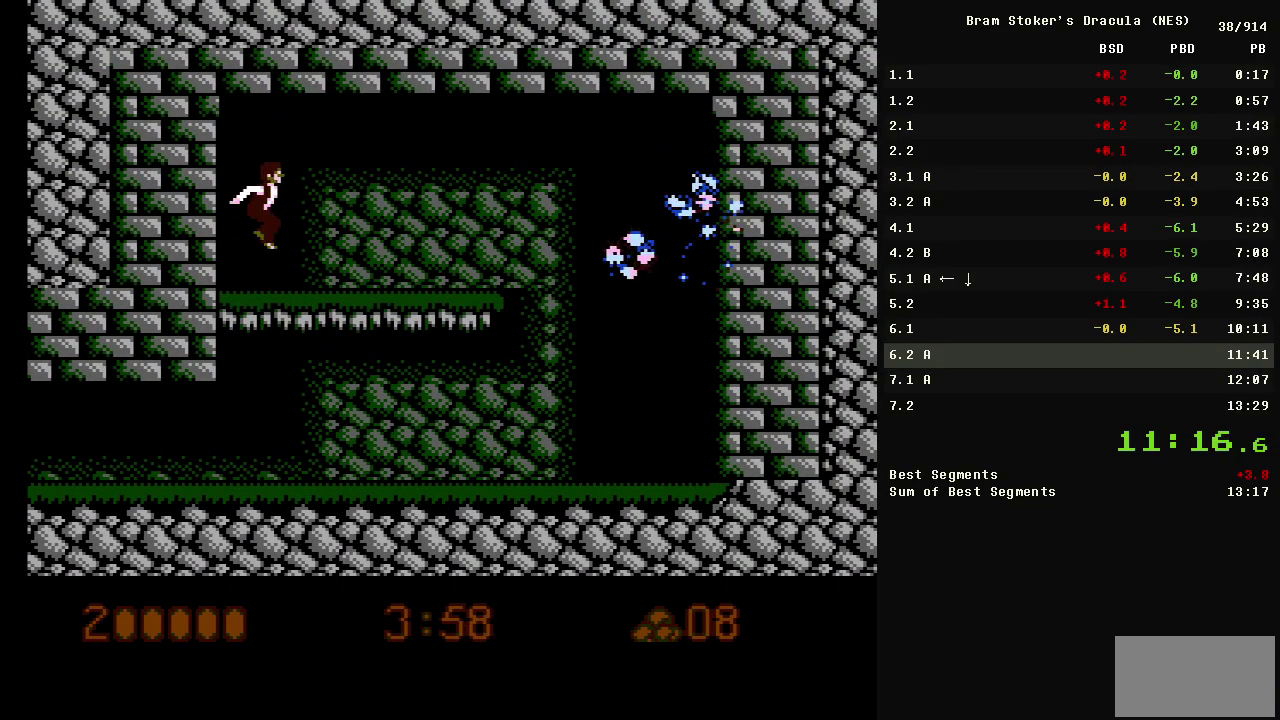
{"buttons": [], "events": [[267, "A", "down"], [367, "A", "up"]]}
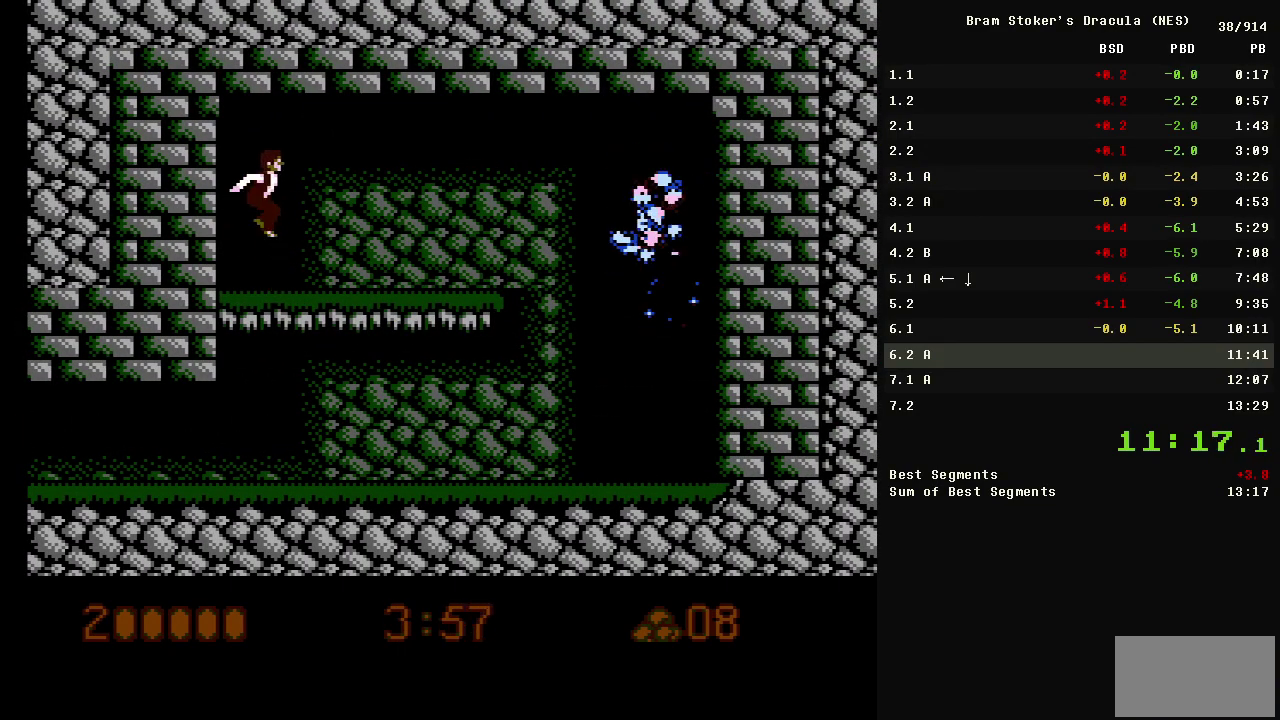
{"buttons": [], "events": [[233, "A", "down"], [283, "A", "up"]]}
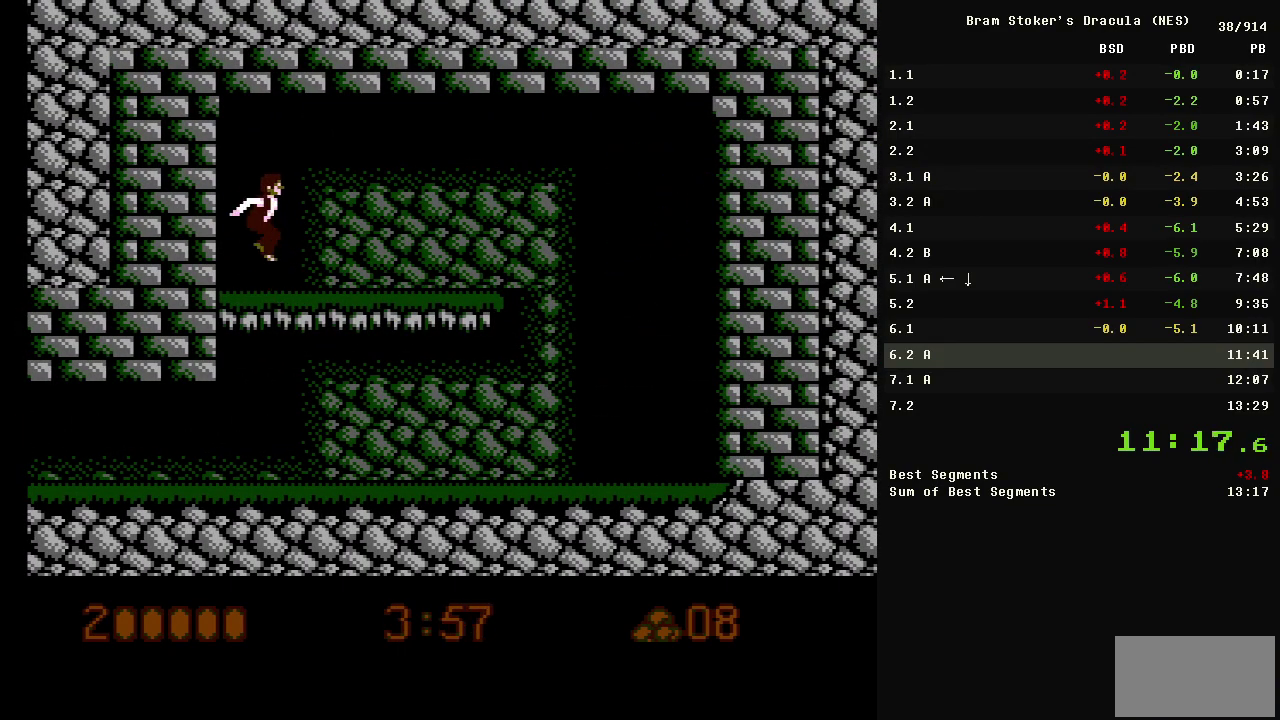
{"buttons": [], "events": [[300, "A", "down"], [350, "A", "up"], [433, "A", "down"], [433, "B", "down"], [483, "A", "up"], [483, "B", "up"]]}
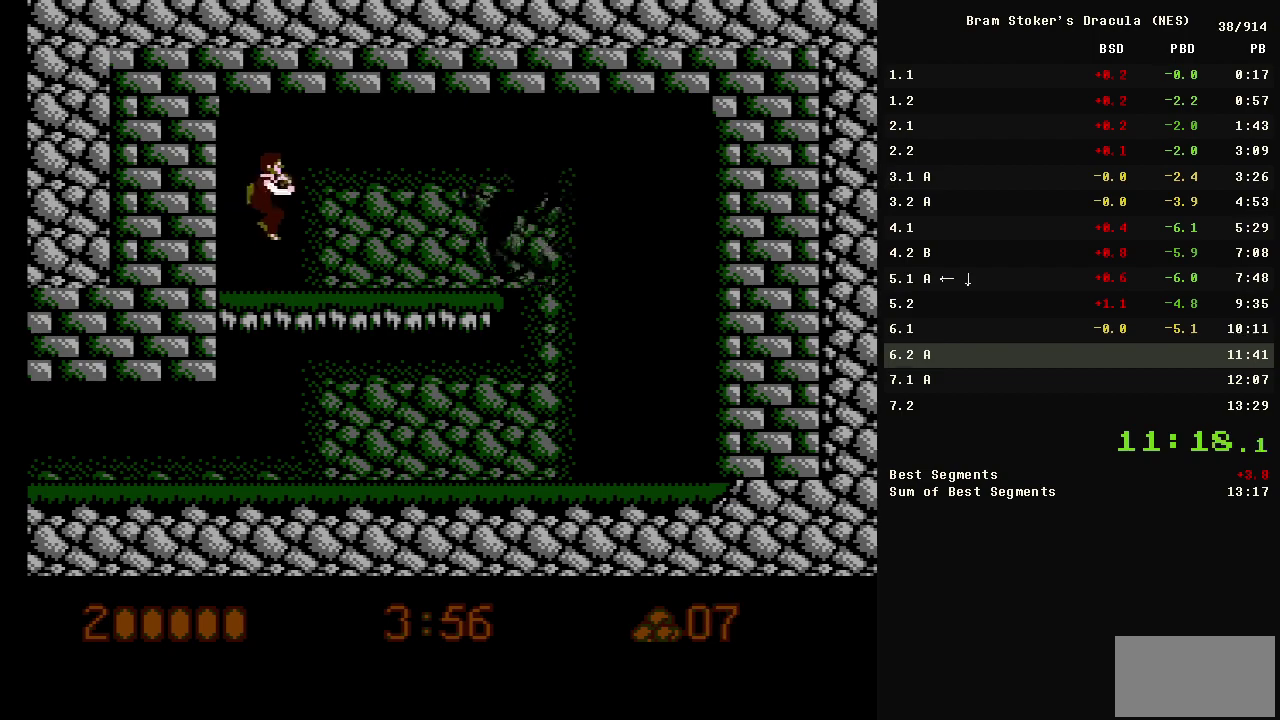
{"buttons": ["A", "B", "DPAD_RIGHT"], "events": [[83, "A", "down"], [83, "B", "down"], [183, "A", "up"], [183, "B", "up"], [233, "B", "down"], [350, "A", "down"], [400, "A", "up"], [450, "B", "up"], [450, "DPAD_RIGHT", "down"], [500, "A", "down"], [500, "B", "down"]]}
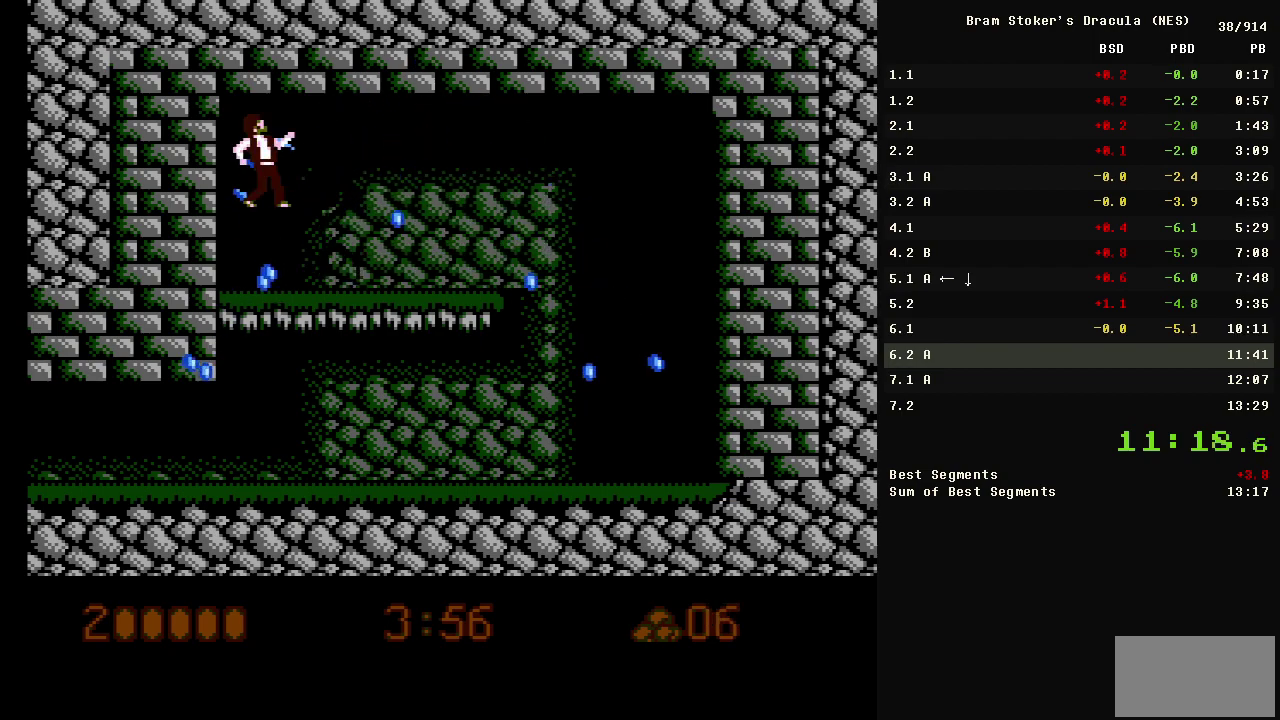
{"buttons": ["DPAD_RIGHT"], "events": [[50, "A", "up"], [50, "B", "up"], [100, "A", "down"], [100, "B", "down"], [150, "A", "up"], [150, "B", "up"], [183, "A", "down"], [183, "B", "down"], [233, "A", "up"], [233, "B", "up"], [283, "A", "down"], [283, "B", "down"], [333, "B", "up"], [383, "A", "up"], [433, "A", "down"], [433, "B", "down"], [483, "A", "up"], [483, "B", "up"]]}
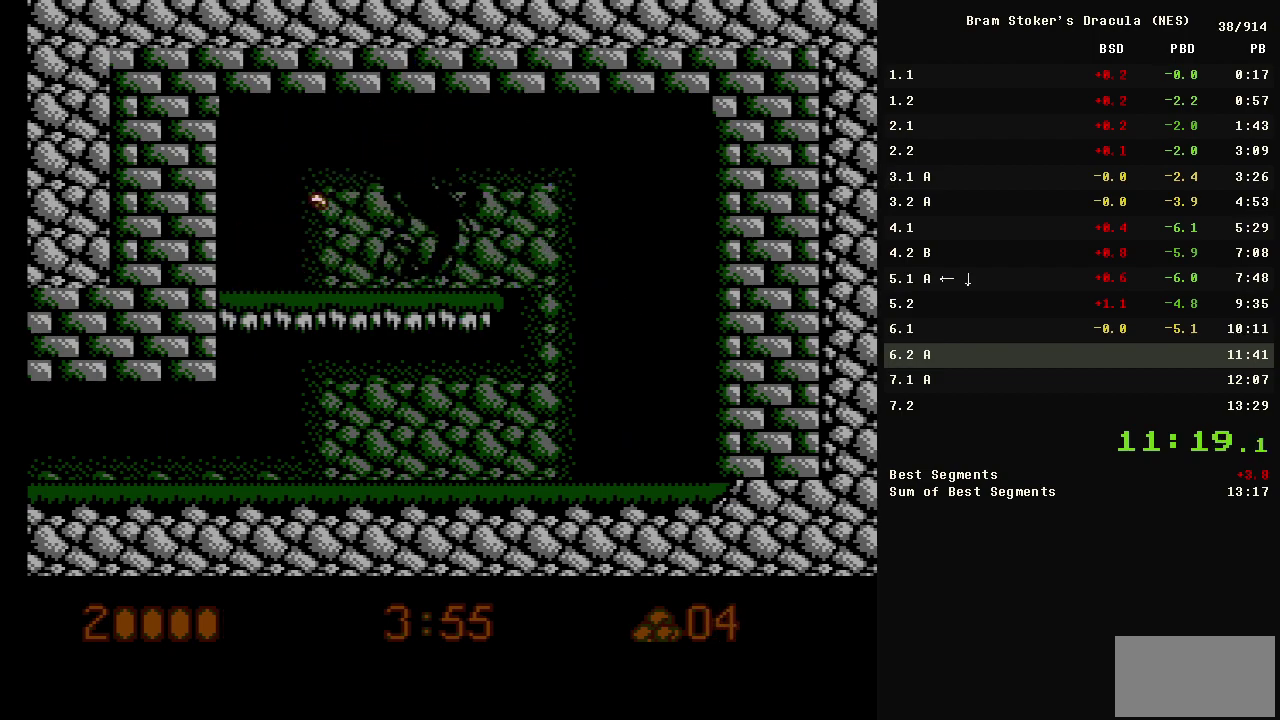
{"buttons": ["DPAD_RIGHT"], "events": [[17, "A", "down"], [17, "B", "down"], [67, "A", "up"], [67, "B", "up"], [200, "A", "down"], [200, "B", "down"], [250, "A", "up"], [250, "B", "up"], [300, "B", "down"], [350, "B", "up"], [400, "B", "down"], [450, "B", "up"]]}
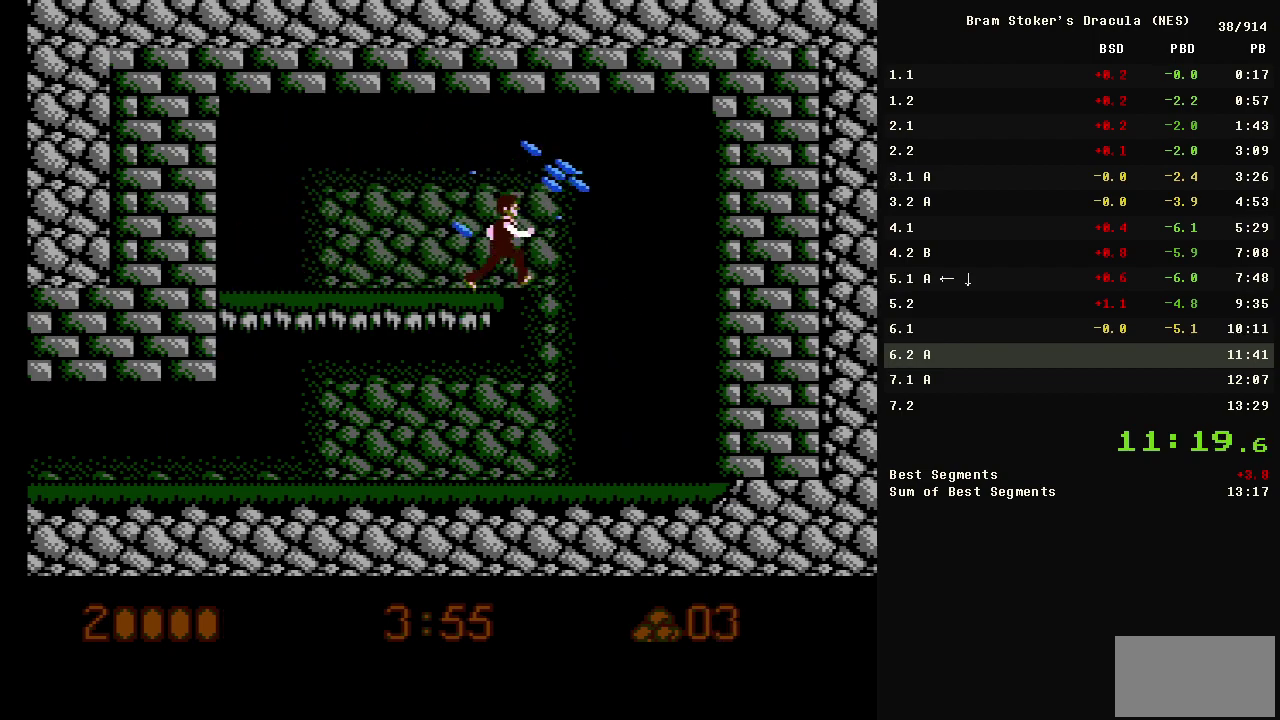
{"buttons": ["DPAD_LEFT"], "events": [[83, "DPAD_RIGHT", "up"], [217, "DPAD_LEFT", "down"]]}
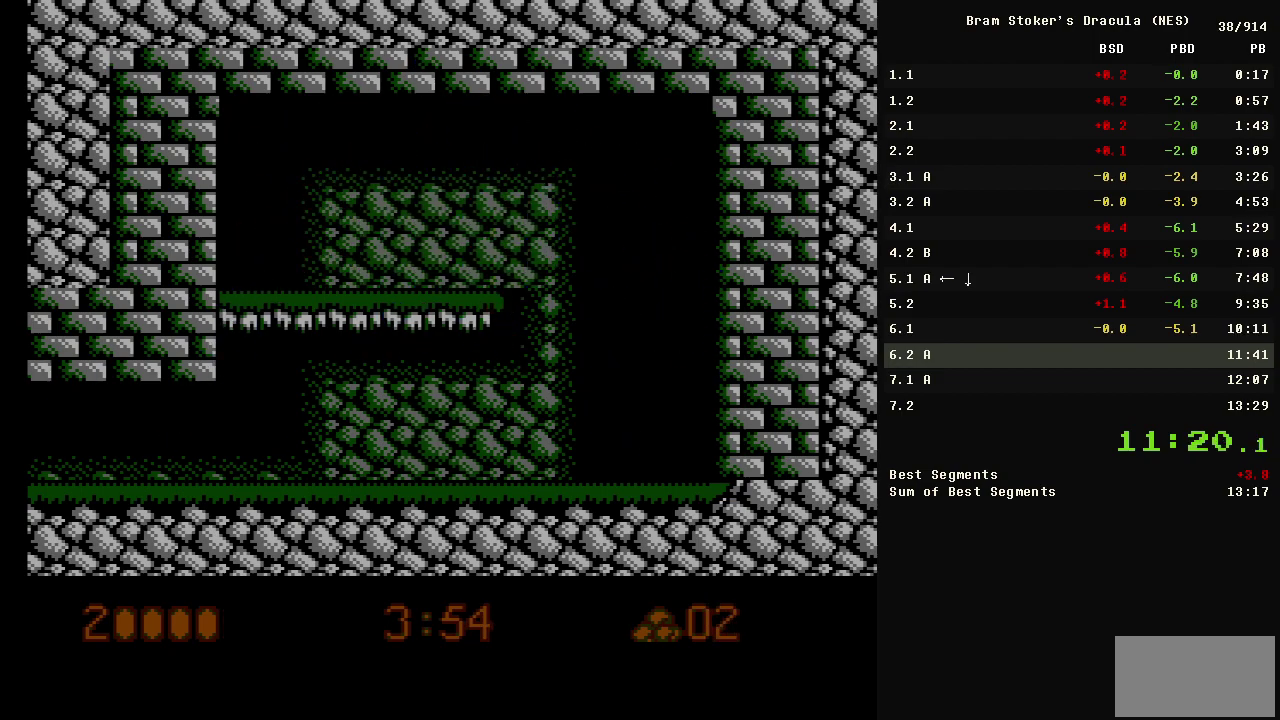
{"buttons": ["DPAD_RIGHT"], "events": [[417, "DPAD_LEFT", "up"], [417, "DPAD_RIGHT", "down"]]}
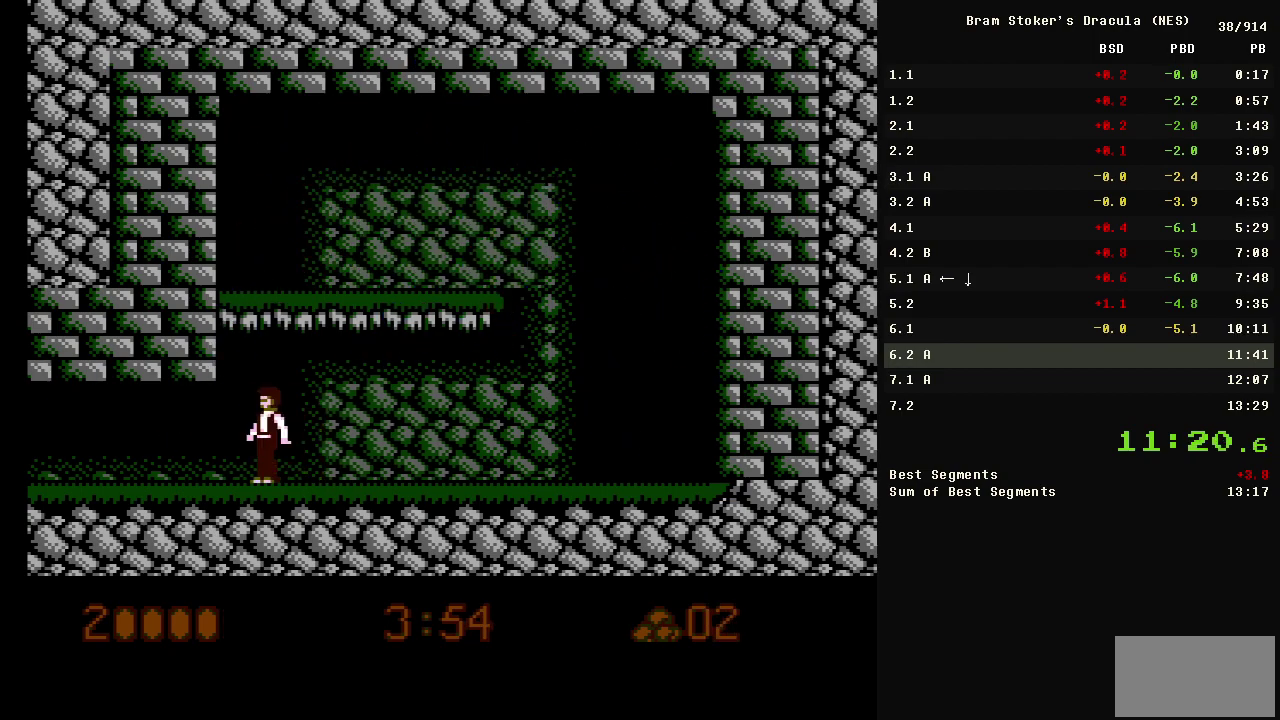
{"buttons": [], "events": [[17, "DPAD_RIGHT", "up"]]}
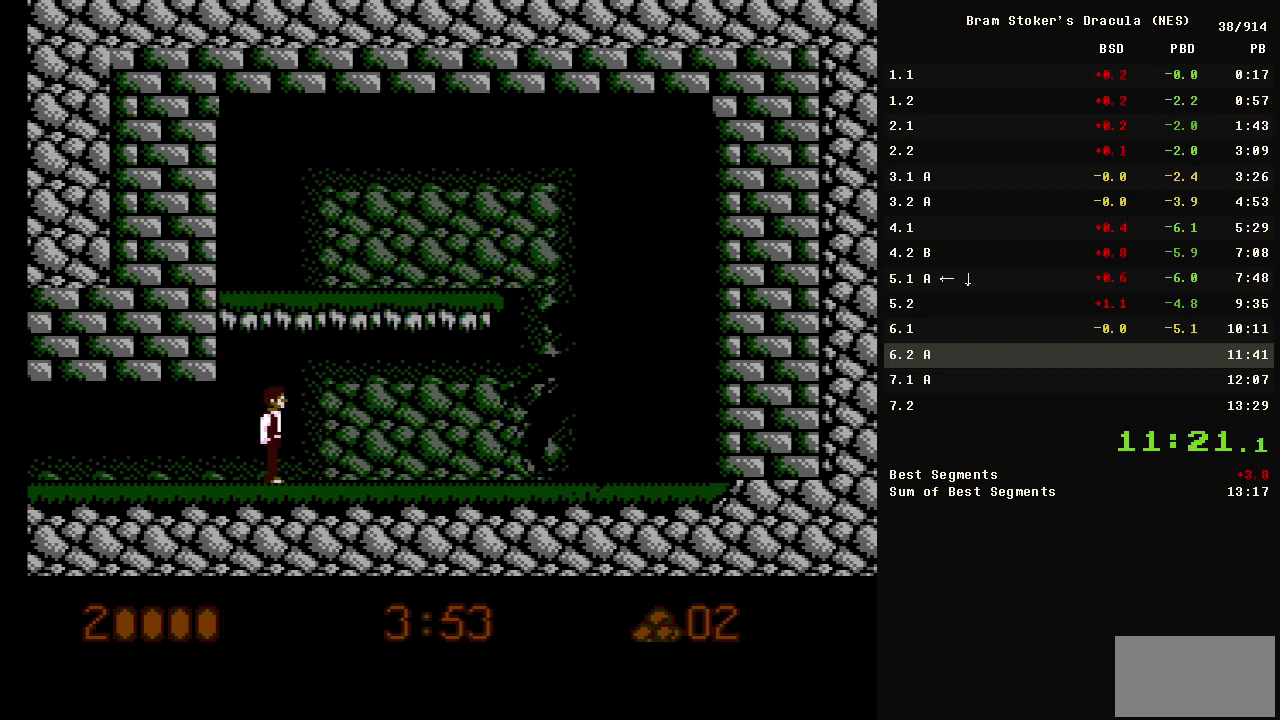
{"buttons": [], "events": [[33, "A", "down"], [33, "B", "down"], [367, "A", "up"], [367, "B", "up"]]}
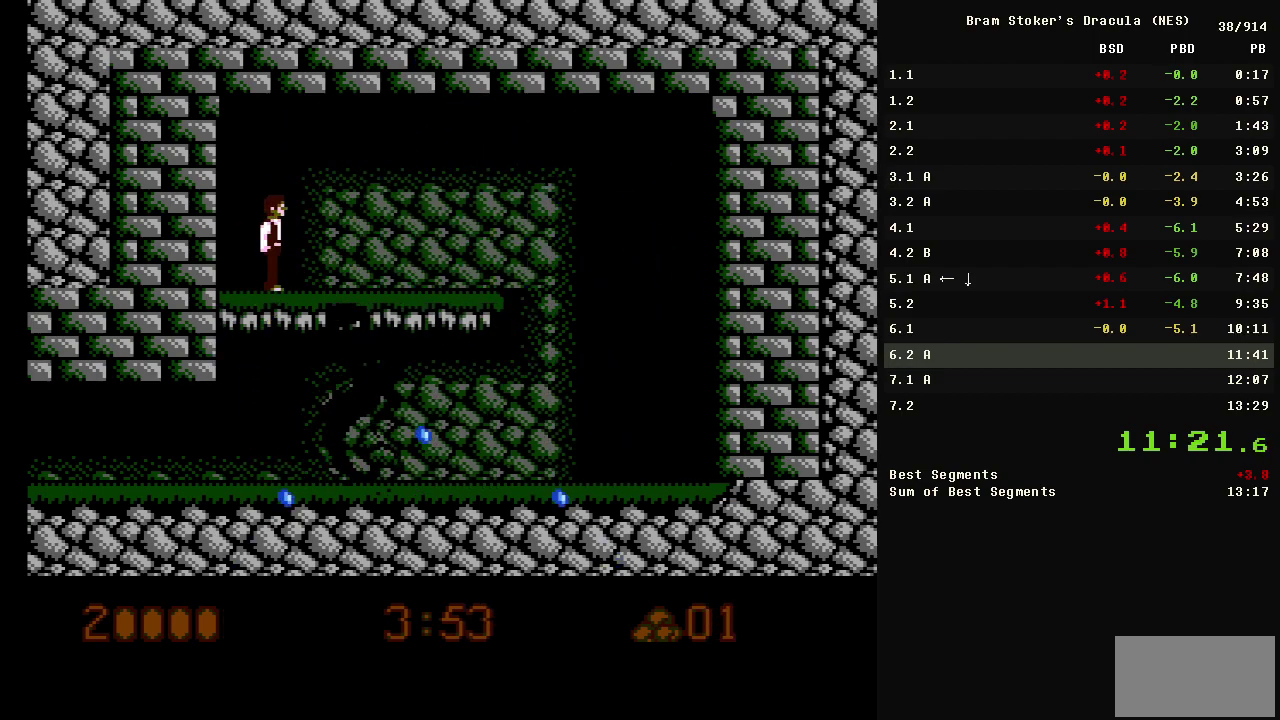
{"buttons": ["DPAD_DOWN"], "events": [[50, "DPAD_DOWN", "down"], [233, "A", "down"], [333, "A", "up"]]}
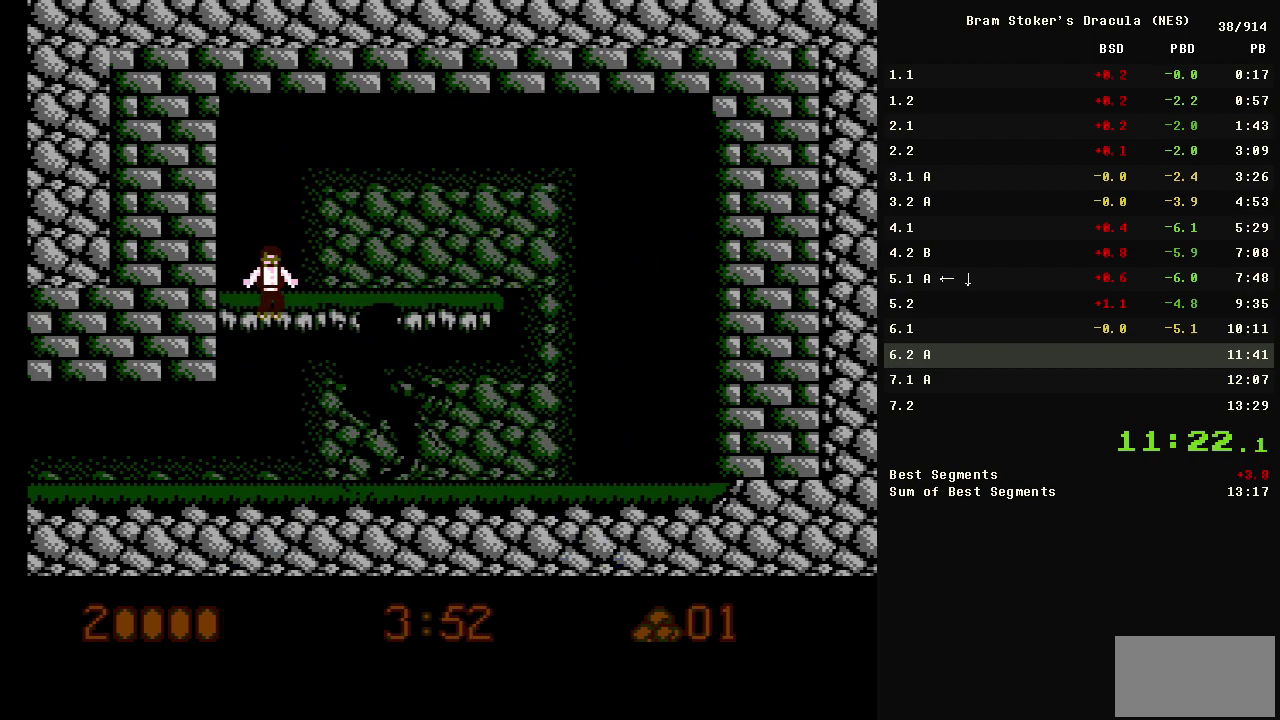
{"buttons": ["DPAD_RIGHT"], "events": [[33, "DPAD_DOWN", "up"], [33, "DPAD_RIGHT", "down"], [183, "B", "down"], [283, "B", "up"], [333, "B", "down"], [433, "B", "up"]]}
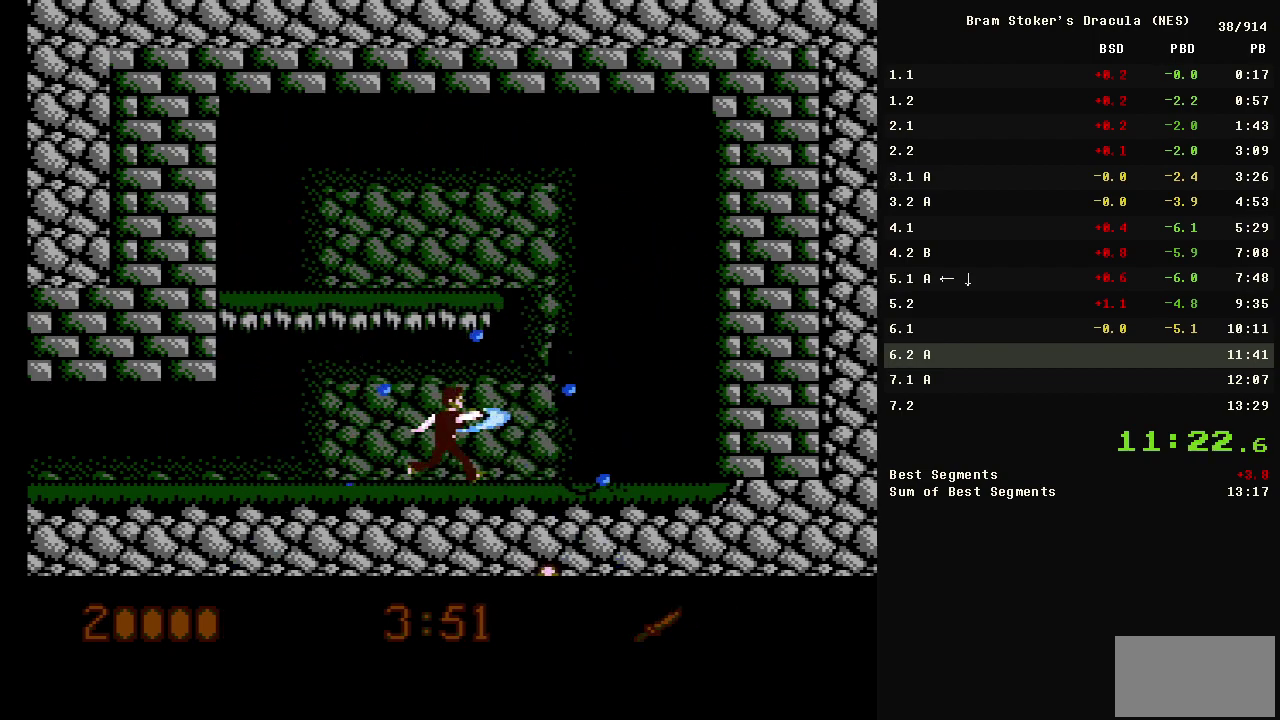
{"buttons": ["DPAD_RIGHT"], "events": [[17, "DPAD_RIGHT", "up"], [167, "DPAD_LEFT", "down"], [400, "DPAD_LEFT", "up"], [400, "DPAD_RIGHT", "down"]]}
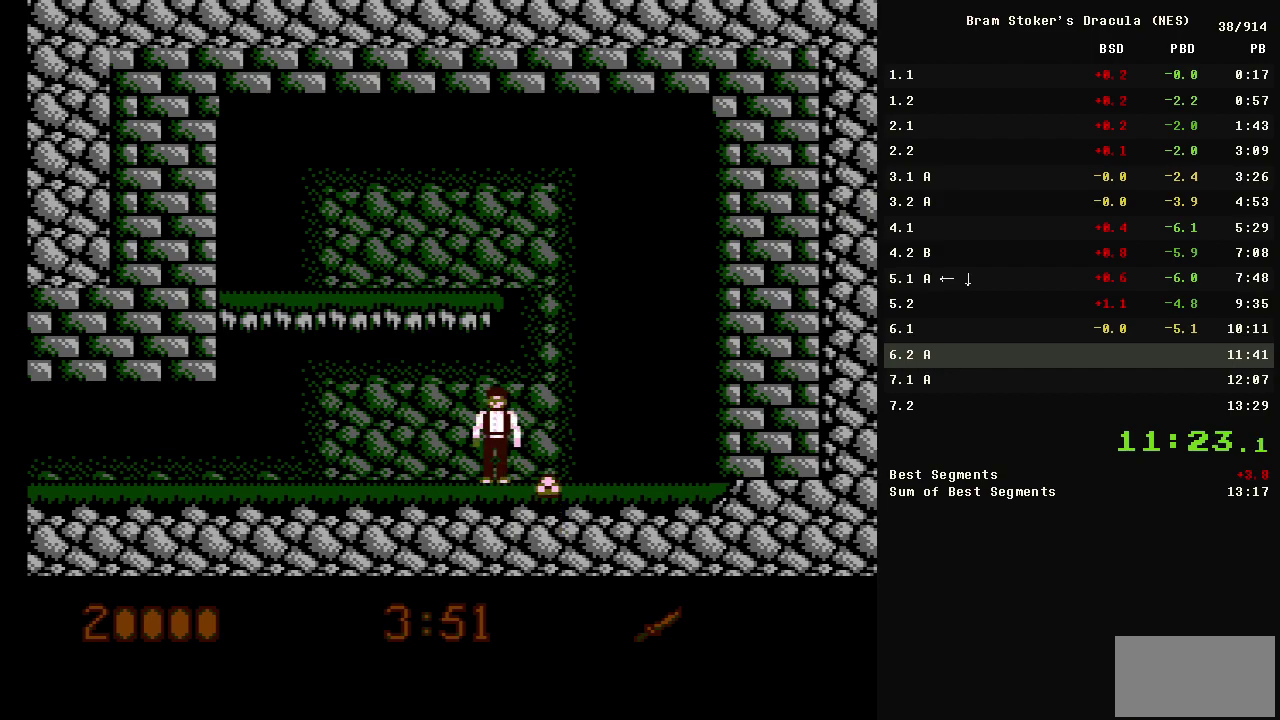
{"buttons": ["A", "DPAD_LEFT"], "events": [[233, "A", "down"], [233, "DPAD_LEFT", "down"], [233, "DPAD_RIGHT", "up"]]}
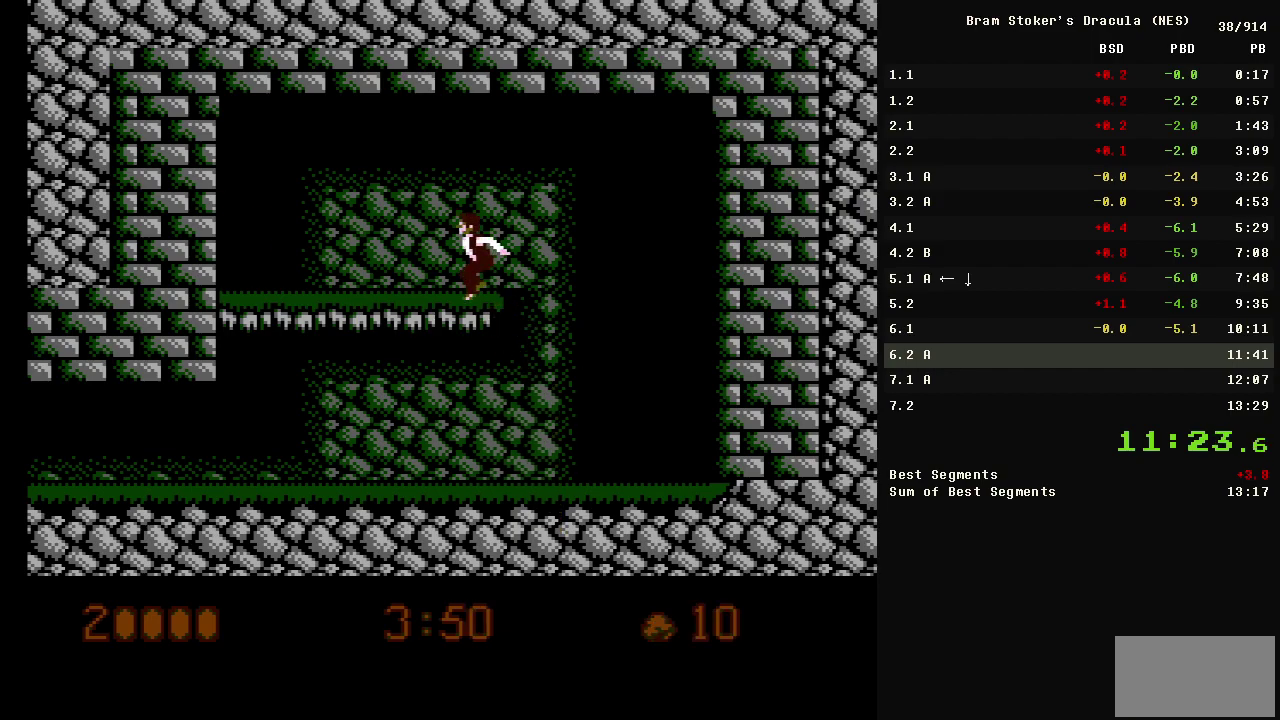
{"buttons": ["A", "B"], "events": [[383, "DPAD_RIGHT", "down"], [433, "A", "up"], [433, "DPAD_LEFT", "up"], [483, "A", "down"], [483, "B", "down"], [483, "DPAD_RIGHT", "up"]]}
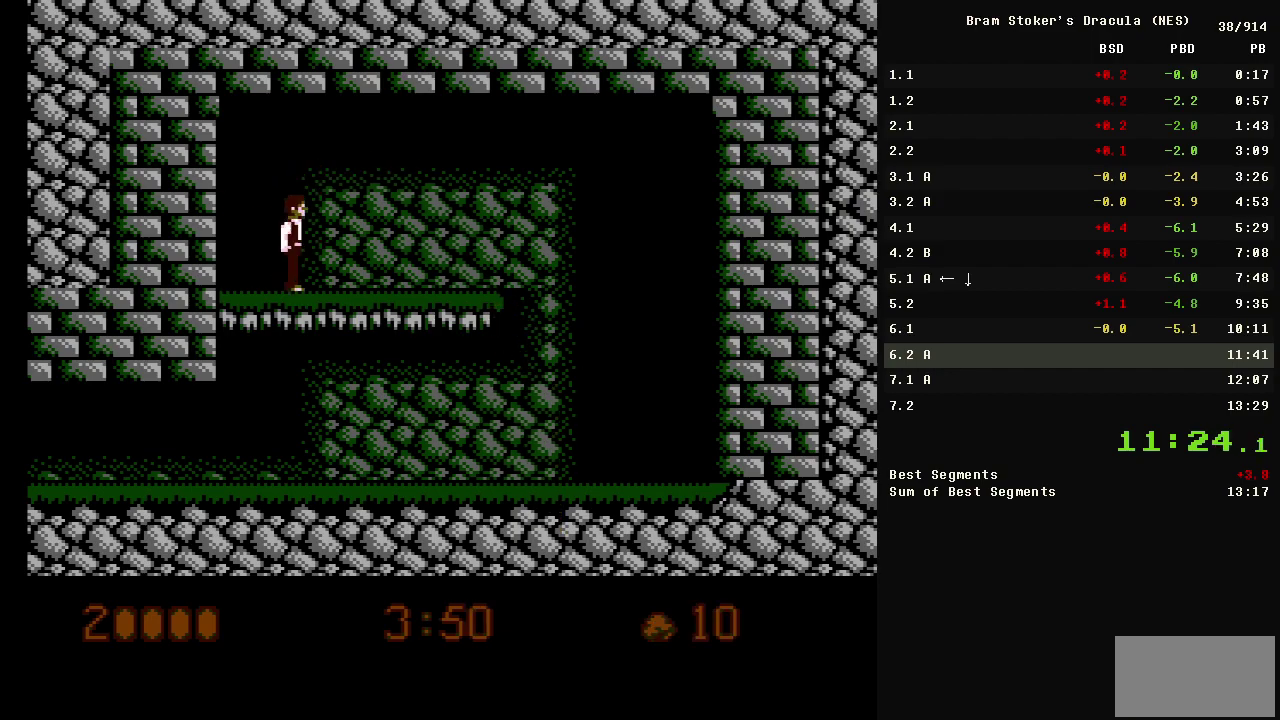
{"buttons": [], "events": [[33, "A", "up"], [33, "B", "up"], [250, "A", "down"], [250, "B", "down"], [300, "A", "up"], [300, "B", "up"], [350, "A", "down"], [350, "B", "down"], [400, "A", "up"], [400, "B", "up"], [450, "A", "down"], [450, "B", "down"], [500, "A", "up"], [500, "B", "up"]]}
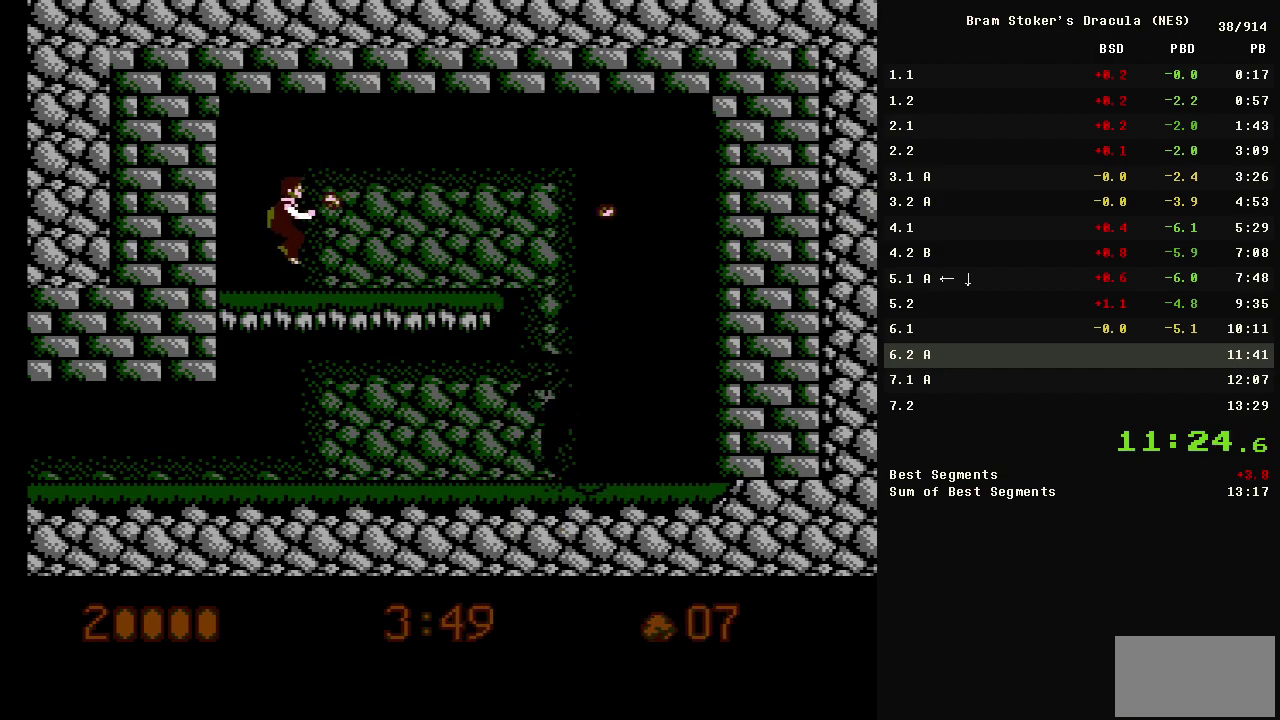
{"buttons": ["DPAD_LEFT"], "events": [[83, "A", "down"], [83, "B", "down"], [133, "A", "up"], [133, "B", "up"], [283, "DPAD_LEFT", "down"]]}
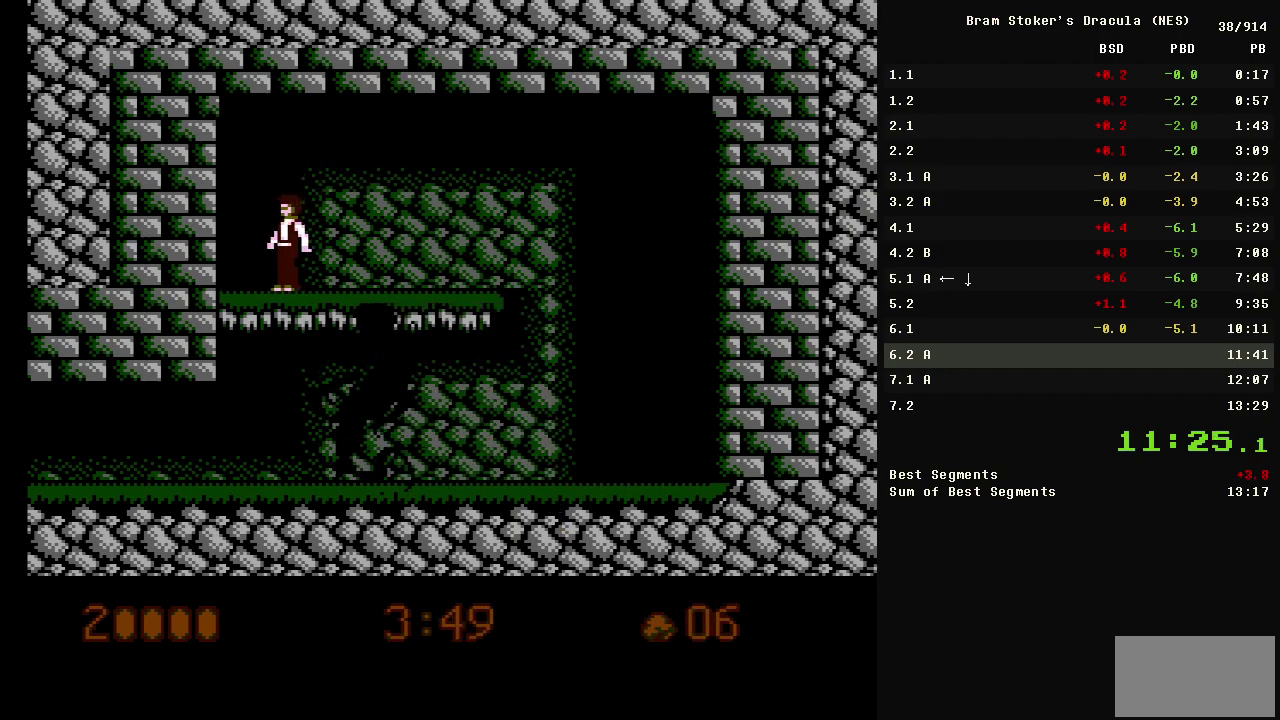
{"buttons": ["DPAD_DOWN"], "events": [[200, "DPAD_DOWN", "down"], [200, "DPAD_LEFT", "up"], [350, "A", "down"], [483, "A", "up"]]}
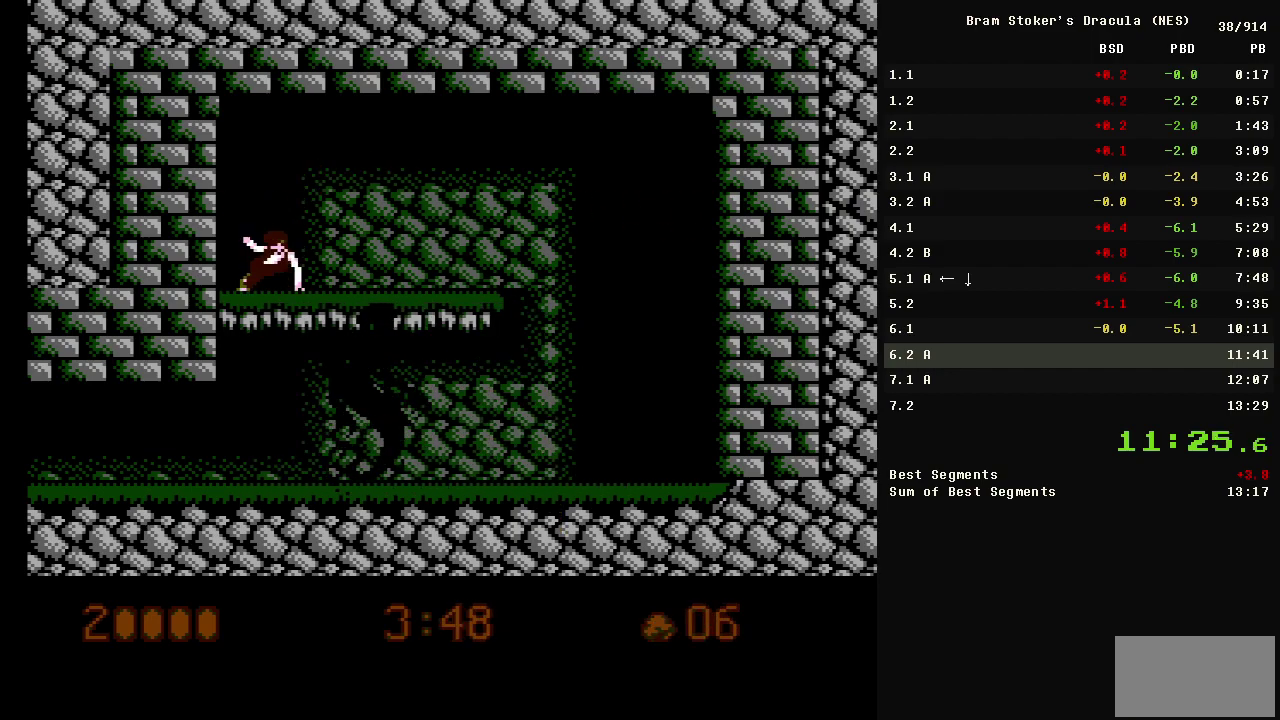
{"buttons": ["DPAD_RIGHT"], "events": [[67, "DPAD_DOWN", "up"], [67, "DPAD_RIGHT", "down"], [300, "B", "down"], [350, "B", "up"]]}
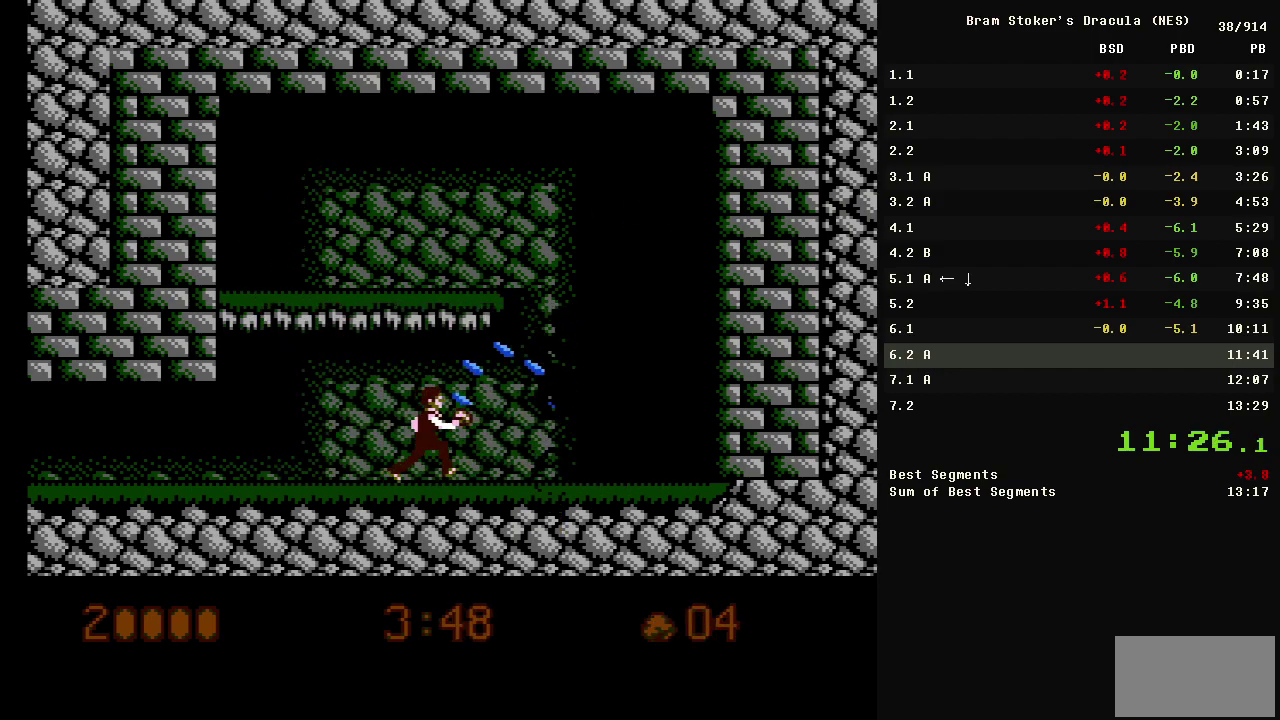
{"buttons": ["DPAD_LEFT"], "events": [[50, "B", "down"], [100, "B", "up"], [100, "DPAD_RIGHT", "up"], [200, "DPAD_LEFT", "down"]]}